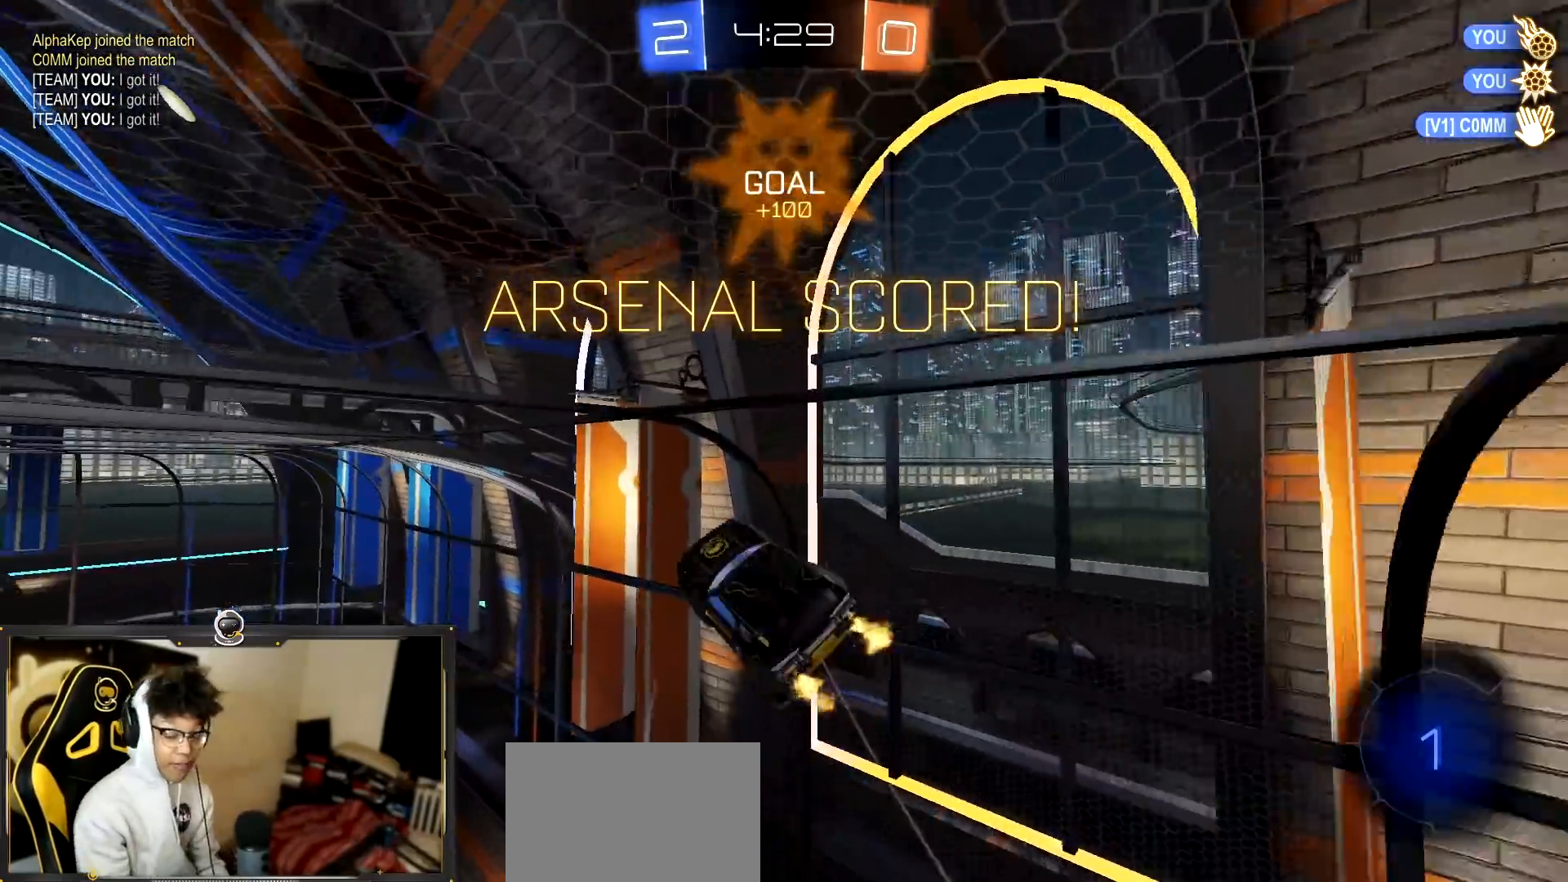
Gameplay with a controller (PlayStation layout); each line is a JSON object with the inputs held at the frame after it. "events" lists button and stick changes between this image and that frame as [ms after this image, input, new state], when the widget could be followed in between. Not read: R3 right_stick.
{"buttons": ["R2"], "left_stick": "center", "events": [[117, "left_stick", "left"], [200, "TRIANGLE", "down"], [233, "L1", "down"], [367, "TRIANGLE", "up"], [484, "L1", "up"], [484, "left_stick", "center"]]}
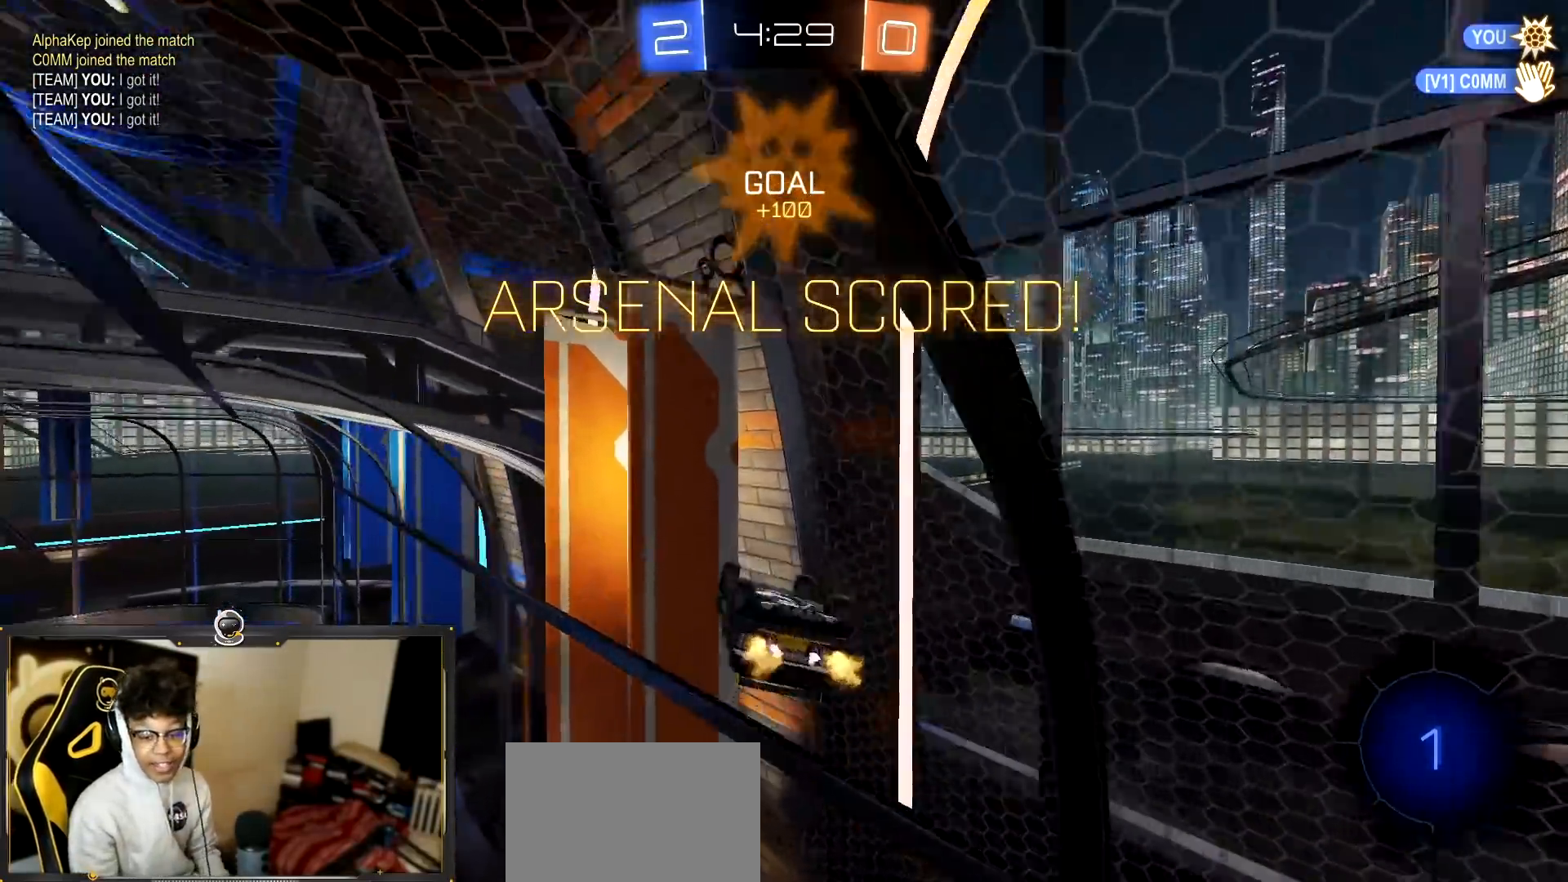
{"buttons": [], "left_stick": "center", "events": [[301, "R2", "up"]]}
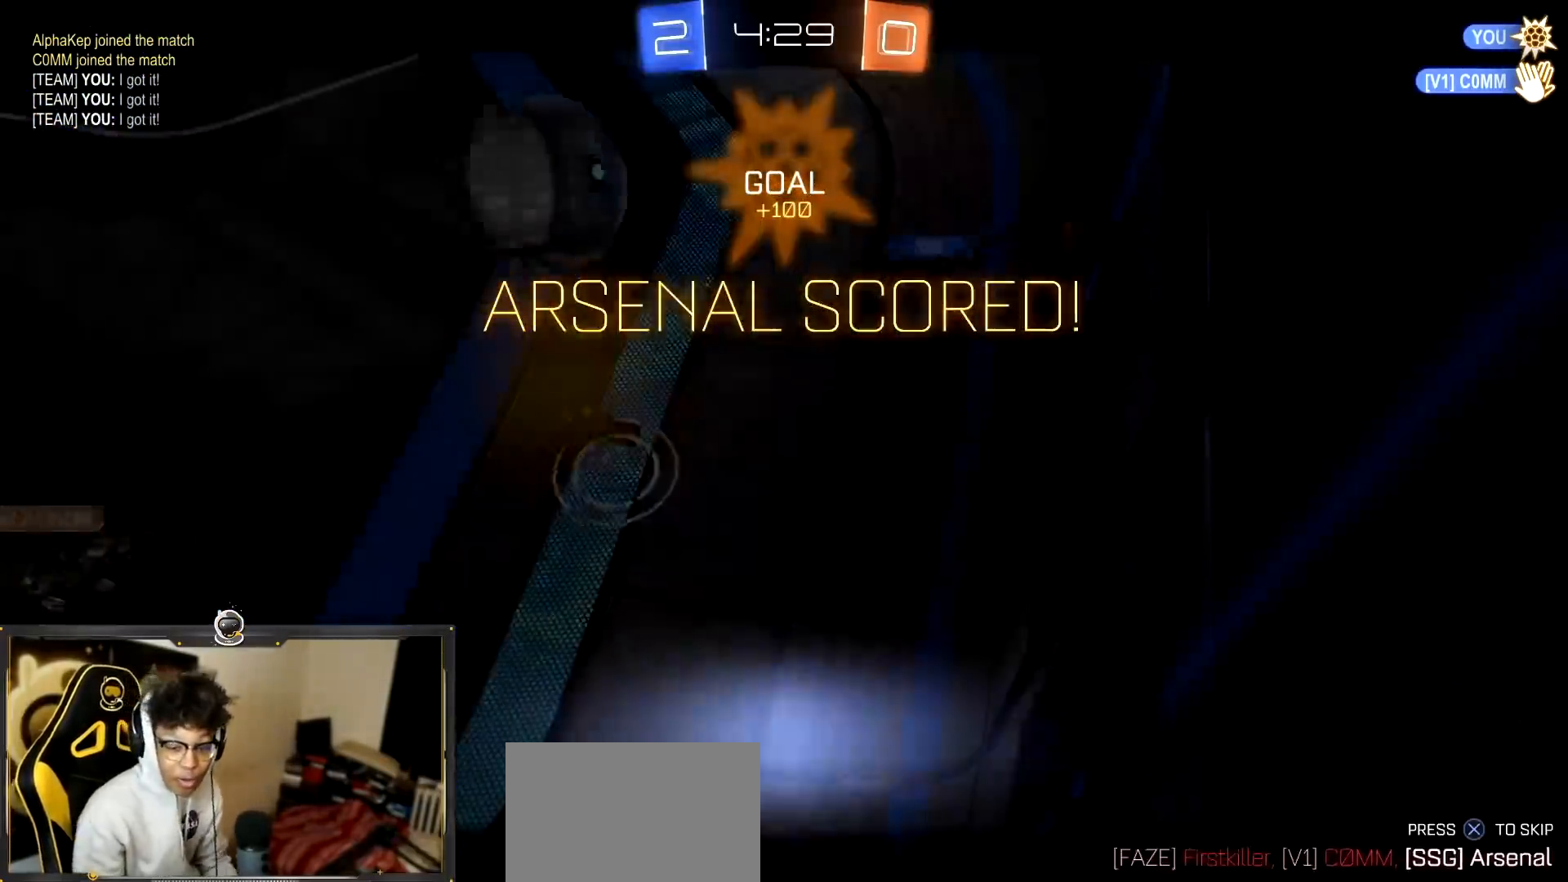
{"buttons": [], "left_stick": "center", "events": [[117, "R1", "down"], [384, "CROSS", "down"], [450, "R1", "up"], [484, "CROSS", "up"]]}
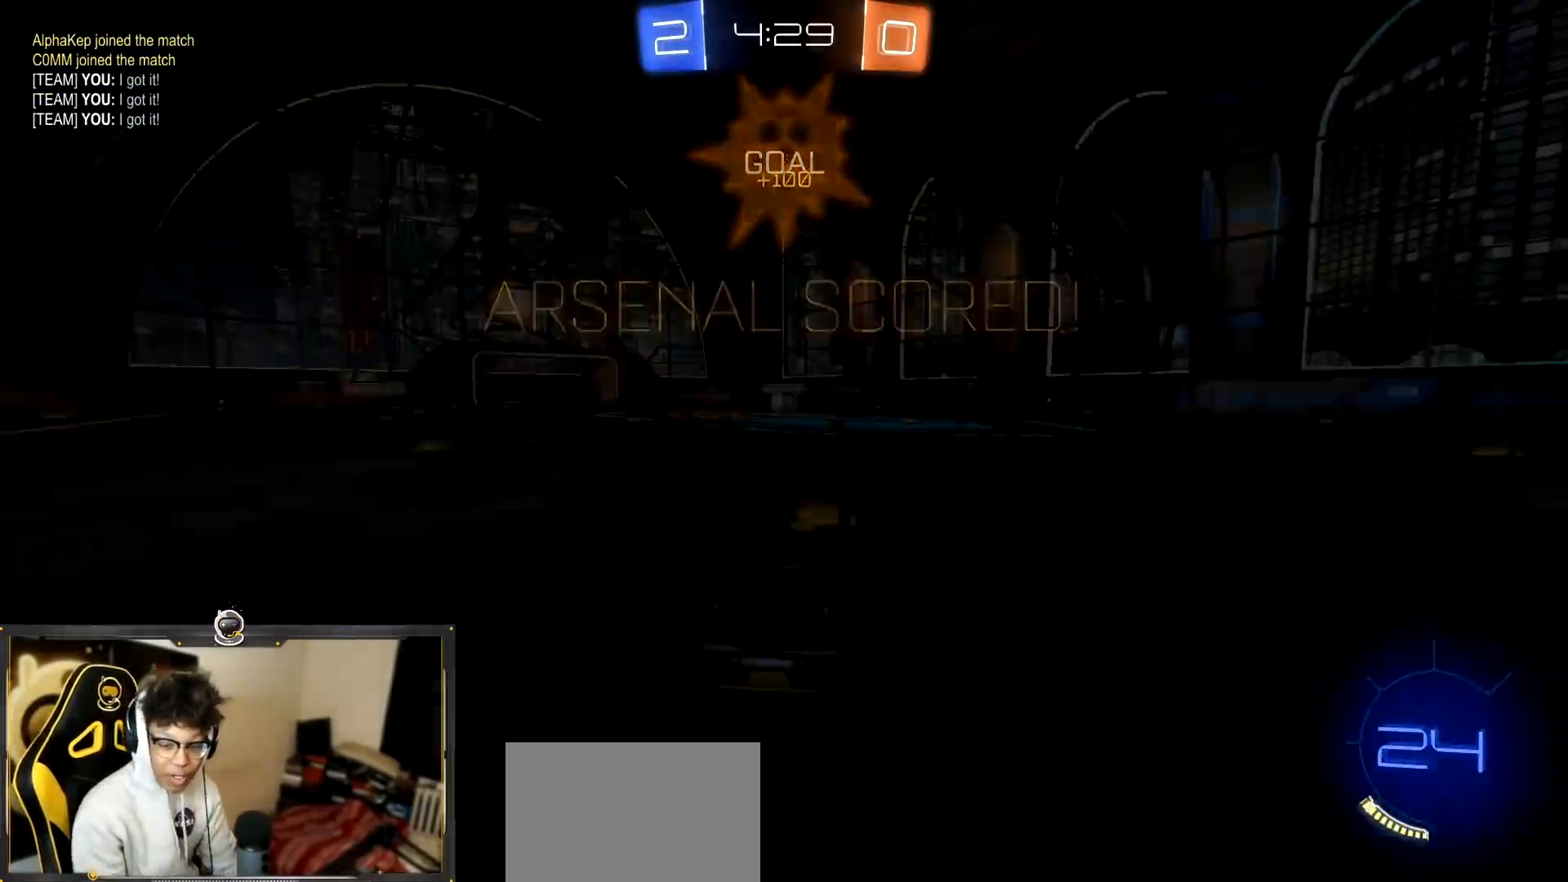
{"buttons": [], "left_stick": "center", "events": [[84, "CROSS", "down"], [201, "CROSS", "up"]]}